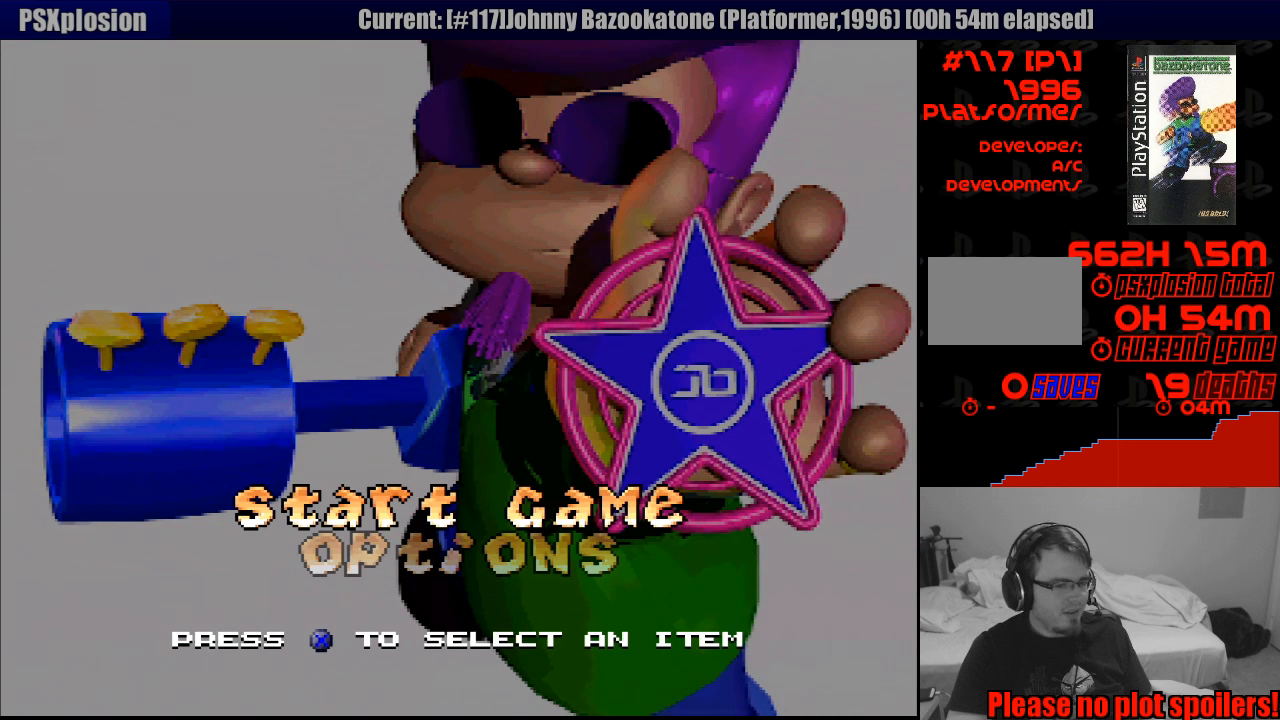
Gameplay with a controller (PlayStation layout); each line is a JSON object with the inputs held at the frame after it. "events" lists button and stick changes between this image and that frame as [ms after this image, input, new state], when the widget could be followed in between. Not read: L3 R3.
{"buttons": ["DPAD_DOWN"], "events": [[417, "DPAD_DOWN", "down"]]}
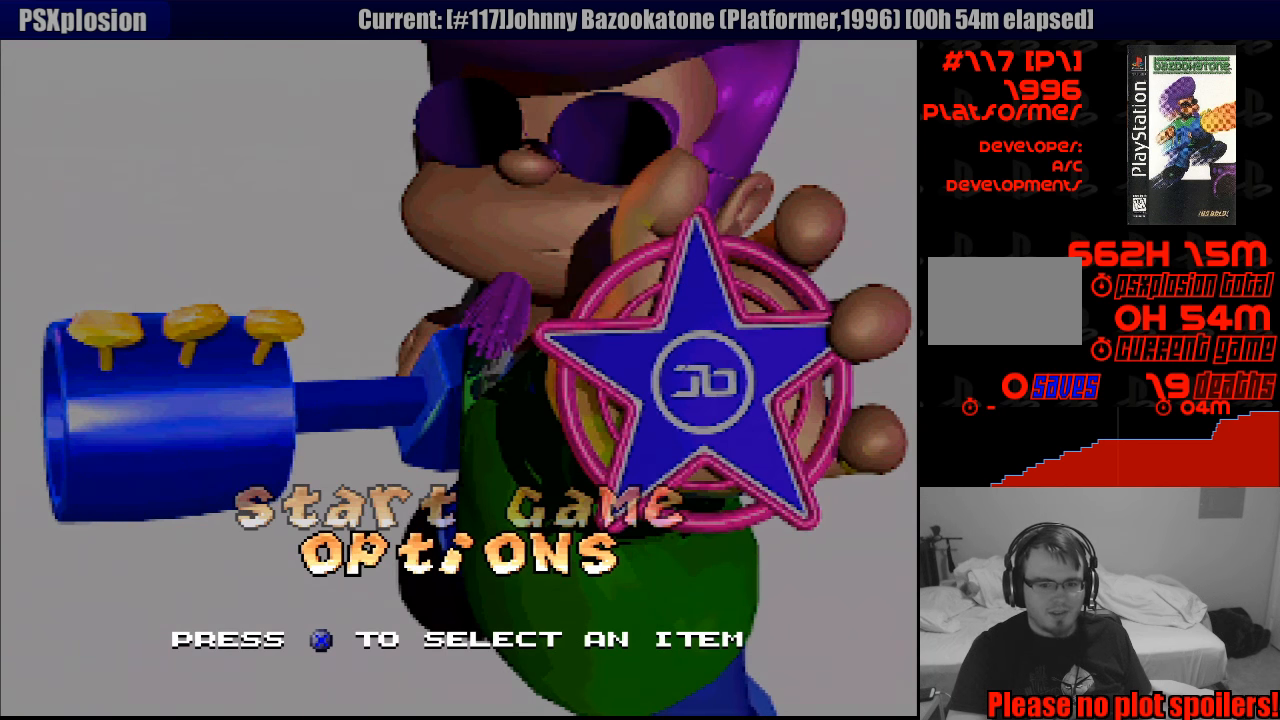
{"buttons": [], "events": [[33, "DPAD_DOWN", "up"], [50, "CROSS", "down"], [150, "CROSS", "up"]]}
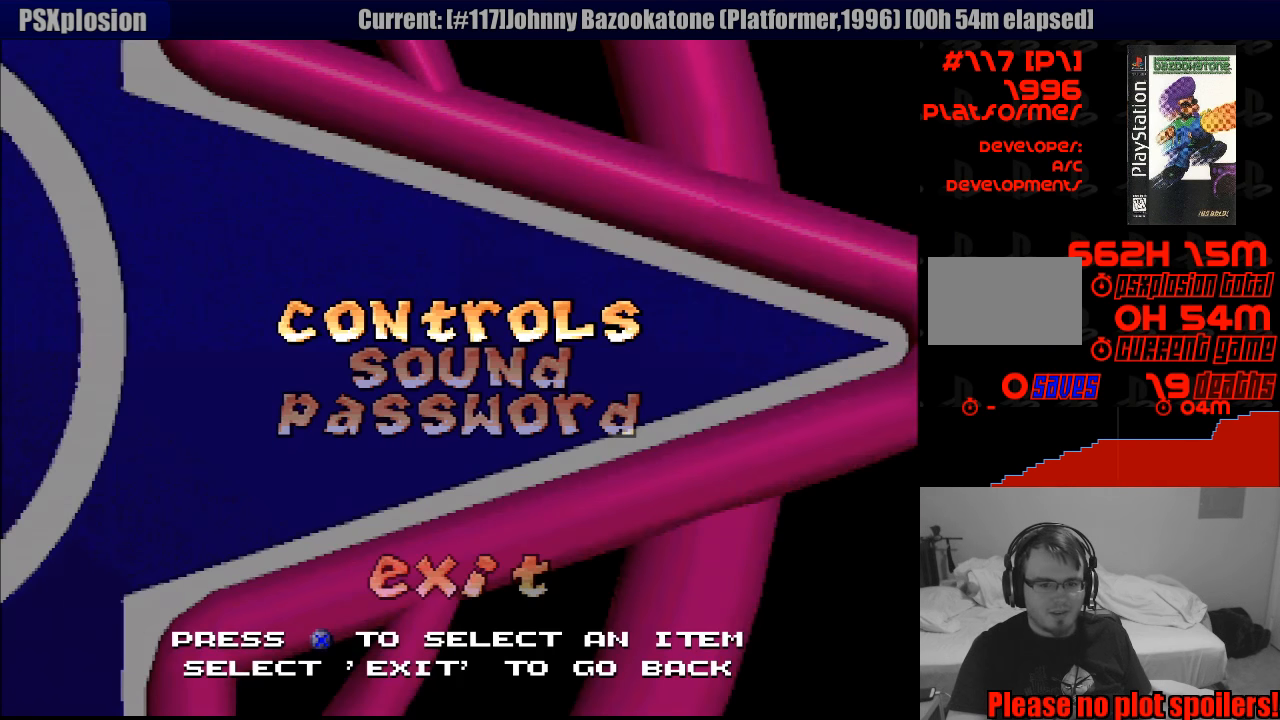
{"buttons": ["CROSS"], "events": [[200, "DPAD_DOWN", "down"], [250, "DPAD_DOWN", "up"], [383, "DPAD_DOWN", "down"], [450, "DPAD_DOWN", "up"], [467, "CROSS", "down"]]}
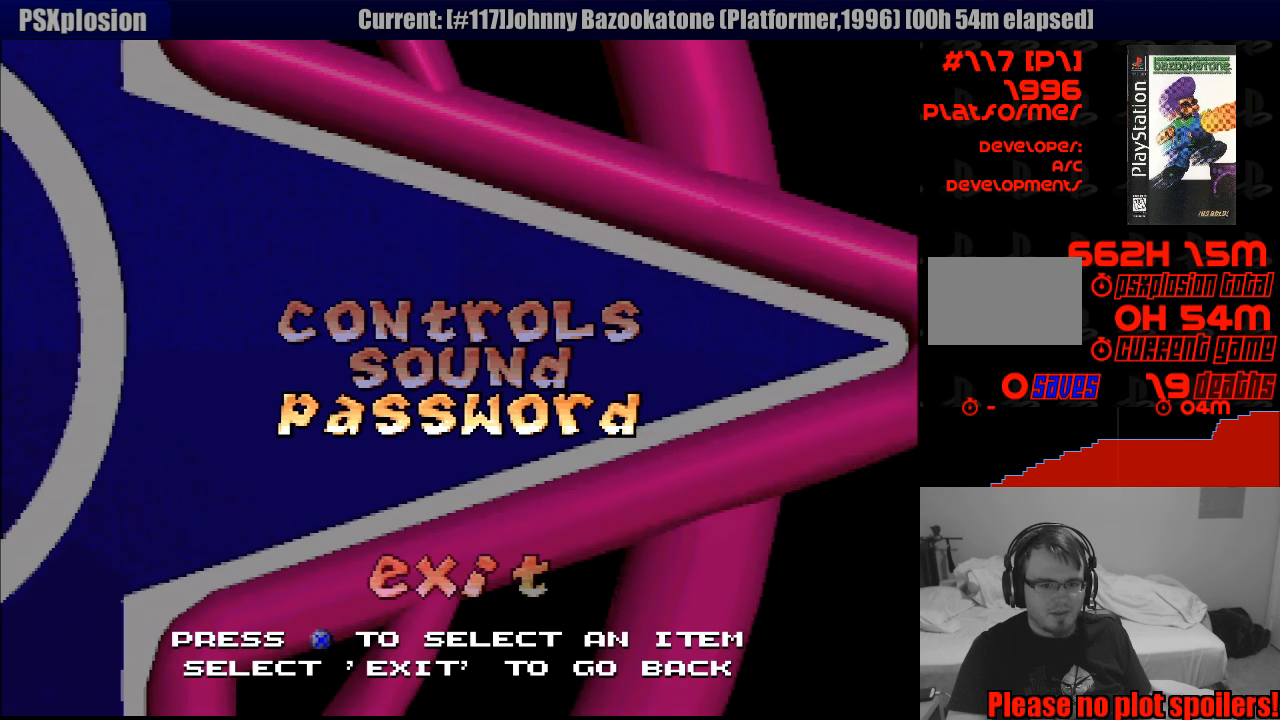
{"buttons": [], "events": [[83, "CROSS", "up"]]}
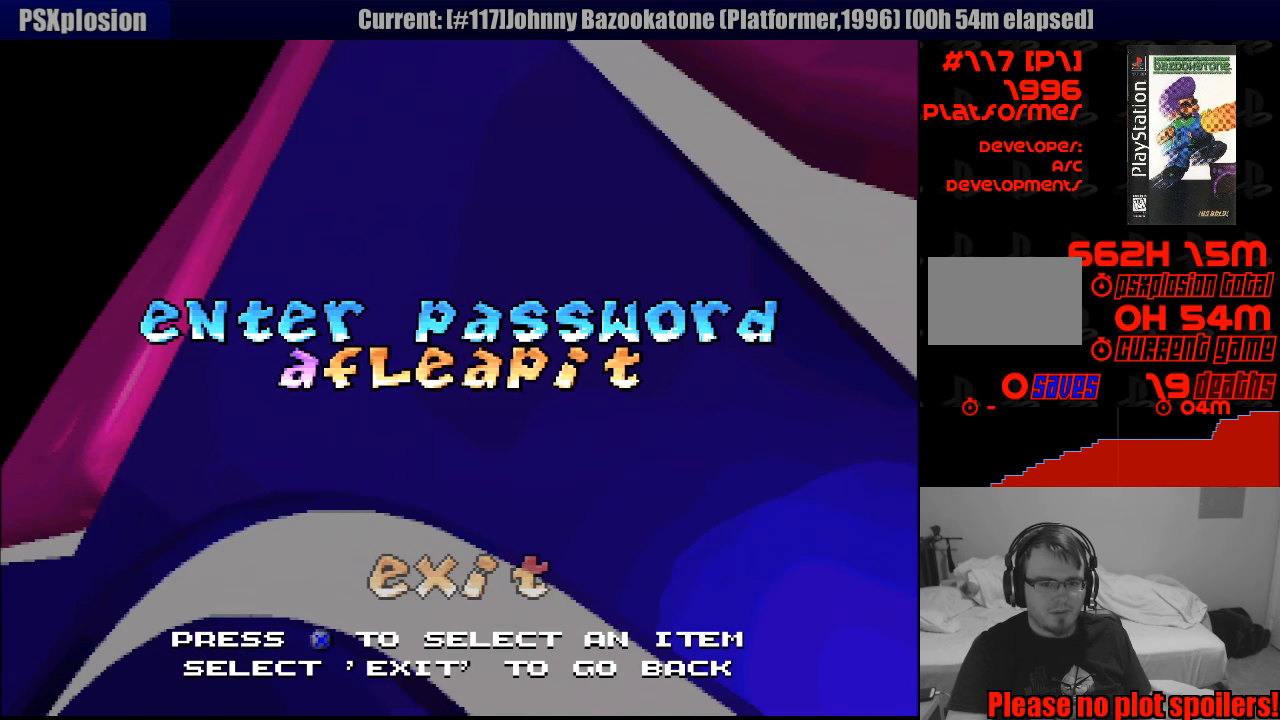
{"buttons": [], "events": [[317, "DPAD_RIGHT", "down"], [383, "DPAD_RIGHT", "up"]]}
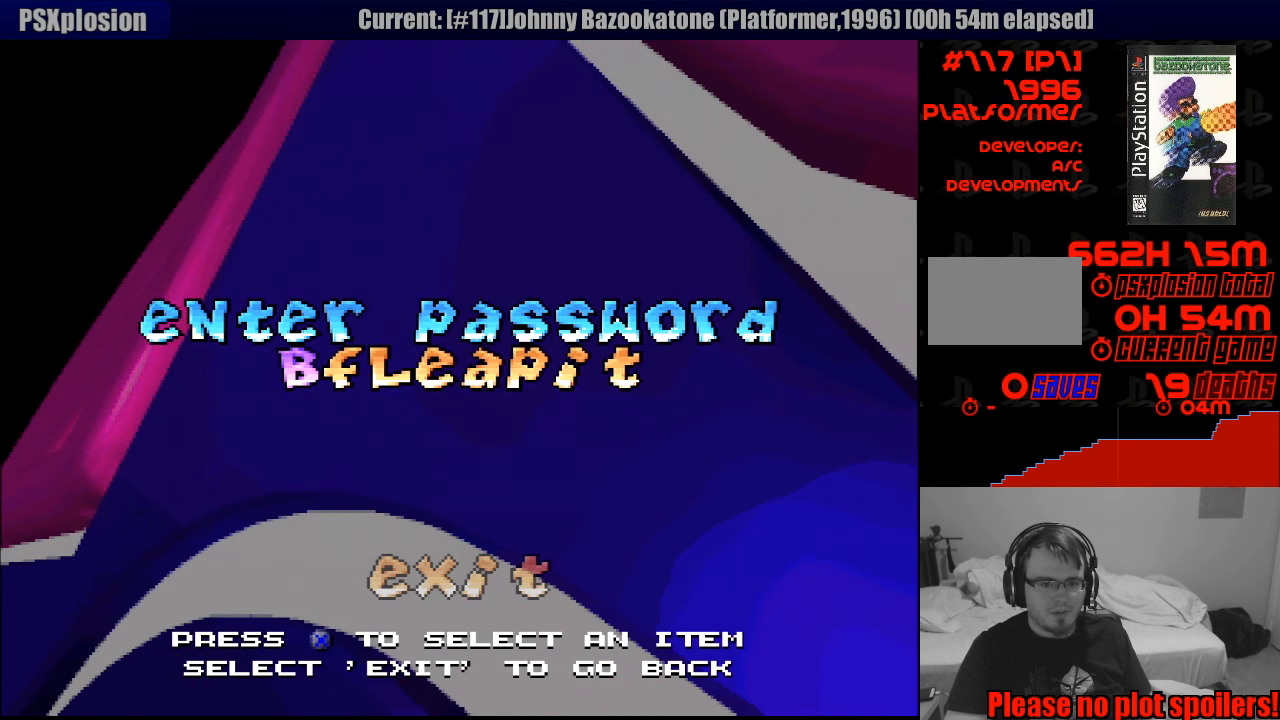
{"buttons": ["DPAD_RIGHT"], "events": [[67, "DPAD_RIGHT", "down"], [117, "DPAD_RIGHT", "up"], [183, "DPAD_RIGHT", "down"], [233, "DPAD_RIGHT", "up"], [333, "DPAD_RIGHT", "down"], [350, "DPAD_RIGHT", "up"], [400, "DPAD_RIGHT", "down"], [450, "DPAD_RIGHT", "up"], [467, "DPAD_RIGHT", "down"]]}
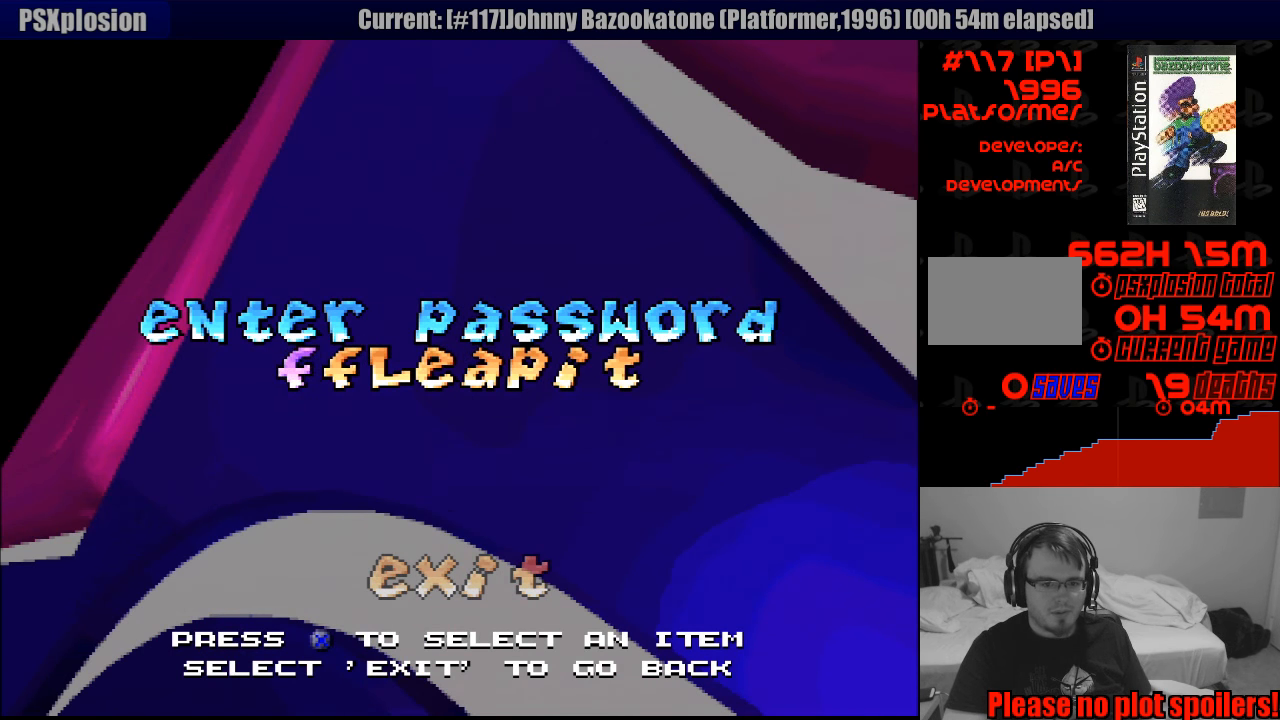
{"buttons": [], "events": [[117, "DPAD_RIGHT", "up"], [167, "DPAD_RIGHT", "down"], [217, "DPAD_RIGHT", "up"], [267, "DPAD_RIGHT", "down"], [300, "DPAD_RIGHT", "up"], [350, "DPAD_RIGHT", "down"], [400, "DPAD_RIGHT", "up"], [433, "DPAD_RIGHT", "down"], [483, "DPAD_RIGHT", "up"]]}
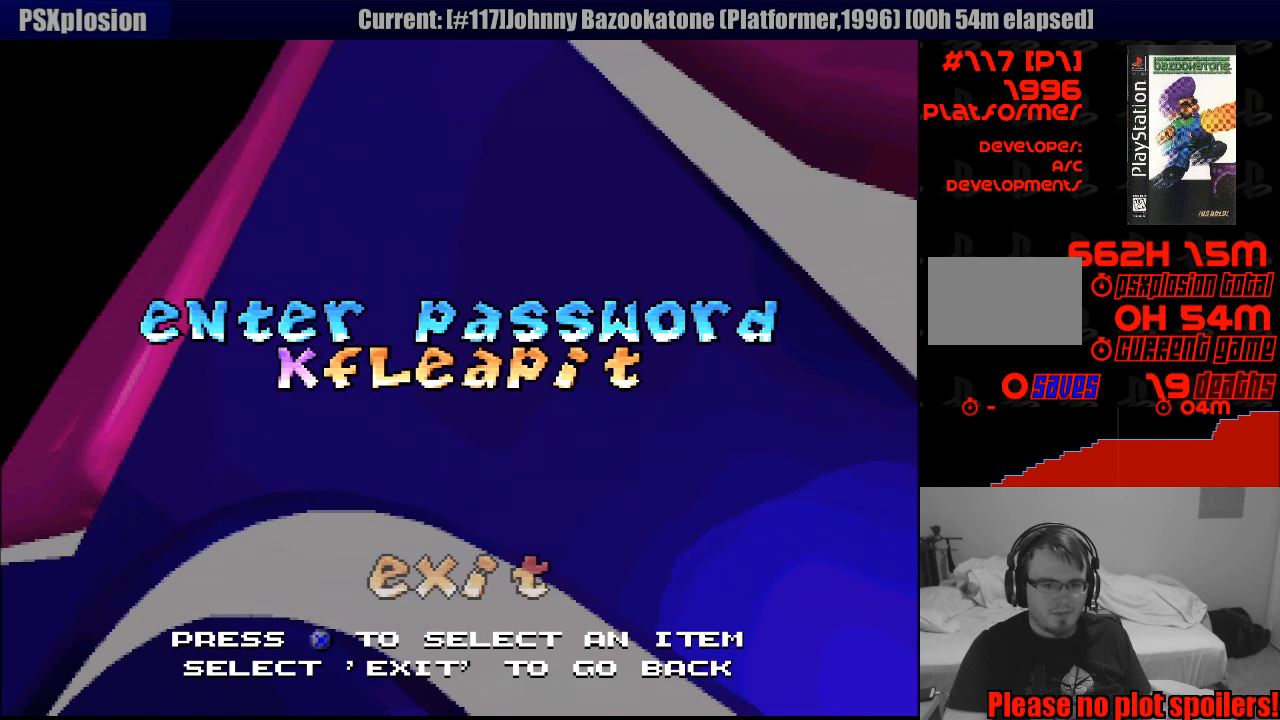
{"buttons": ["DPAD_RIGHT"], "events": [[33, "DPAD_RIGHT", "down"], [67, "DPAD_RIGHT", "up"], [133, "DPAD_RIGHT", "down"], [167, "DPAD_RIGHT", "up"], [217, "DPAD_RIGHT", "down"], [250, "DPAD_RIGHT", "up"], [300, "DPAD_RIGHT", "down"], [333, "DPAD_RIGHT", "up"], [400, "DPAD_RIGHT", "down"], [433, "DPAD_RIGHT", "up"], [500, "DPAD_RIGHT", "down"]]}
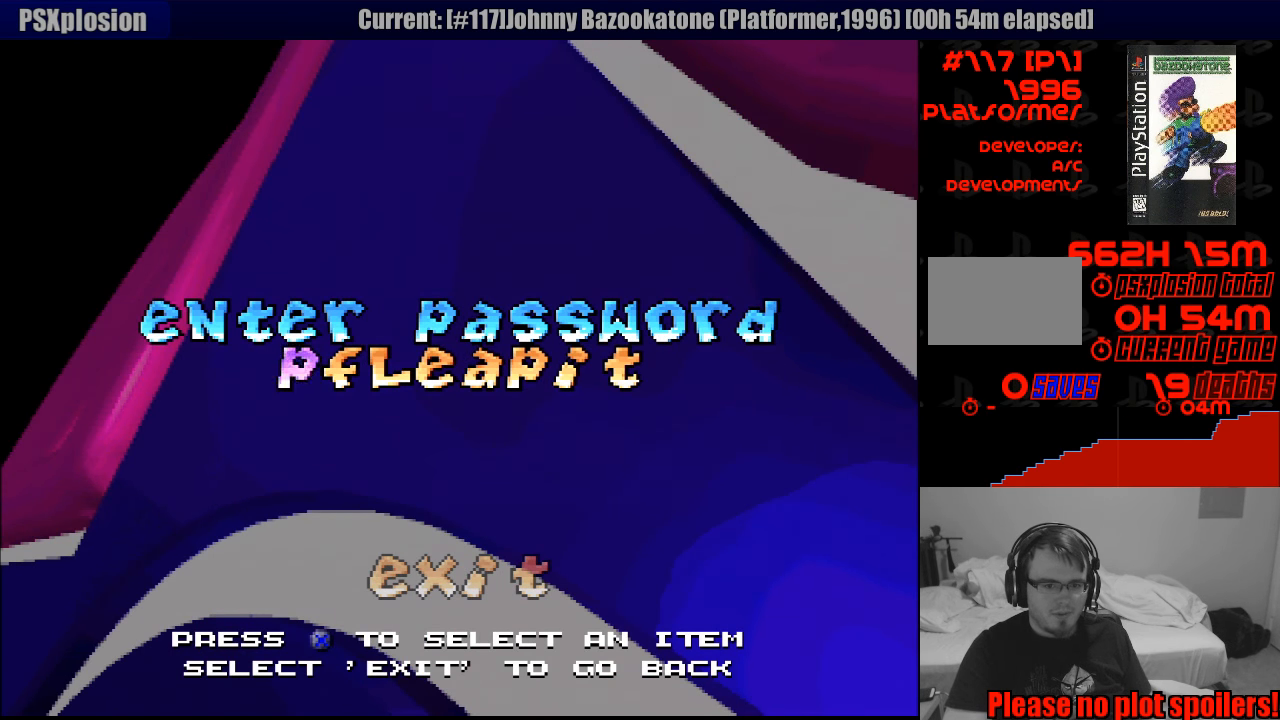
{"buttons": [], "events": [[33, "DPAD_RIGHT", "up"], [83, "DPAD_RIGHT", "down"], [117, "DPAD_RIGHT", "up"], [167, "DPAD_RIGHT", "down"], [300, "DPAD_RIGHT", "up"], [350, "DPAD_RIGHT", "down"], [400, "DPAD_RIGHT", "up"]]}
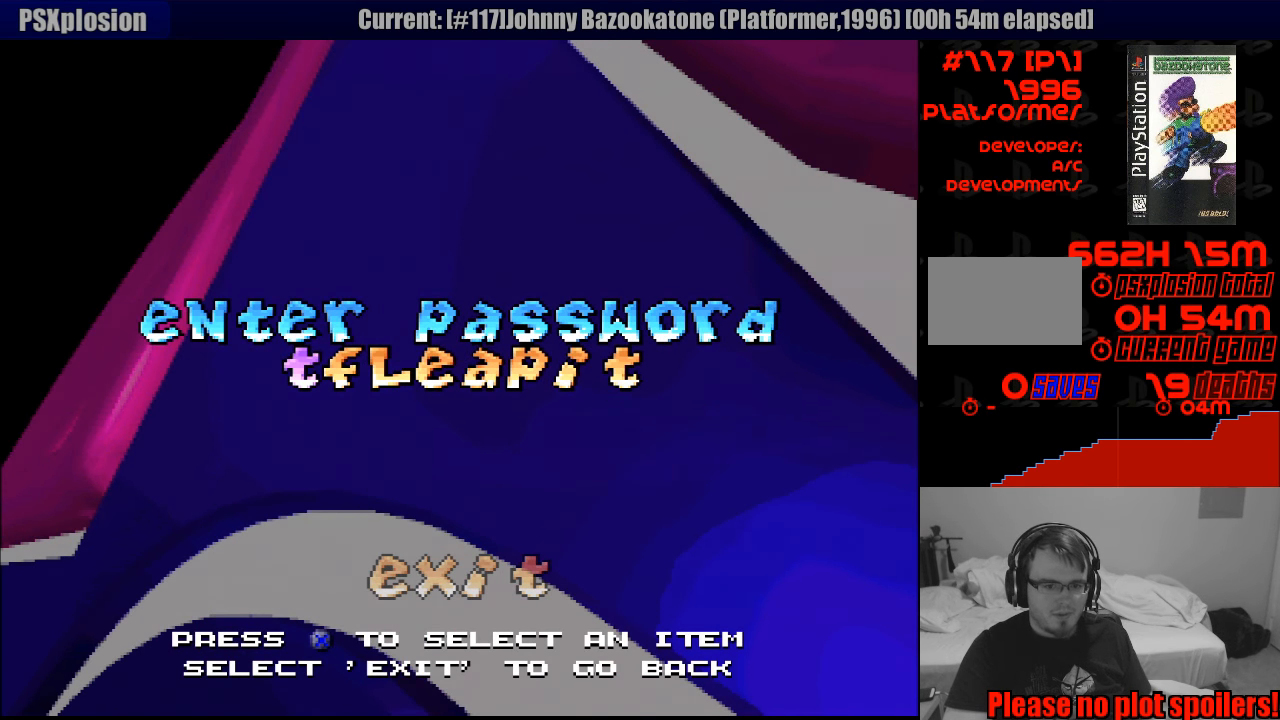
{"buttons": [], "events": [[233, "DPAD_RIGHT", "down"], [283, "DPAD_RIGHT", "up"]]}
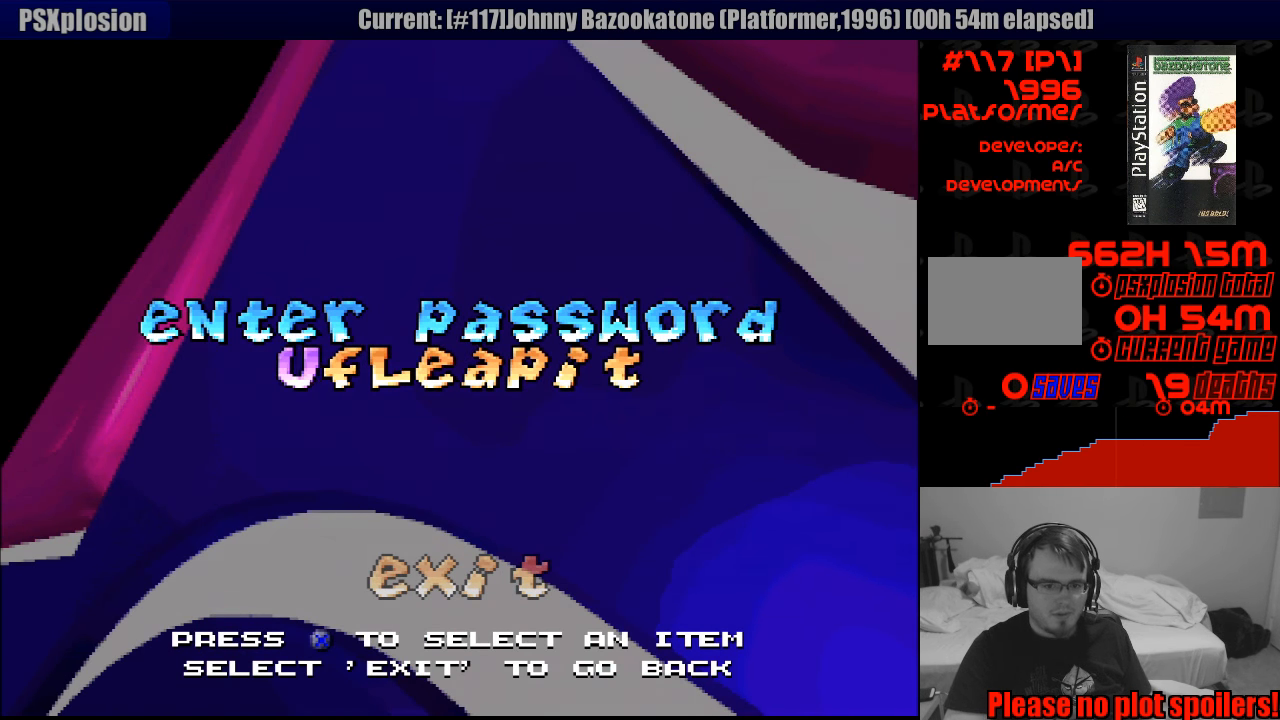
{"buttons": [], "events": [[200, "DPAD_LEFT", "down"], [284, "DPAD_LEFT", "up"], [367, "CROSS", "down"], [484, "CROSS", "up"]]}
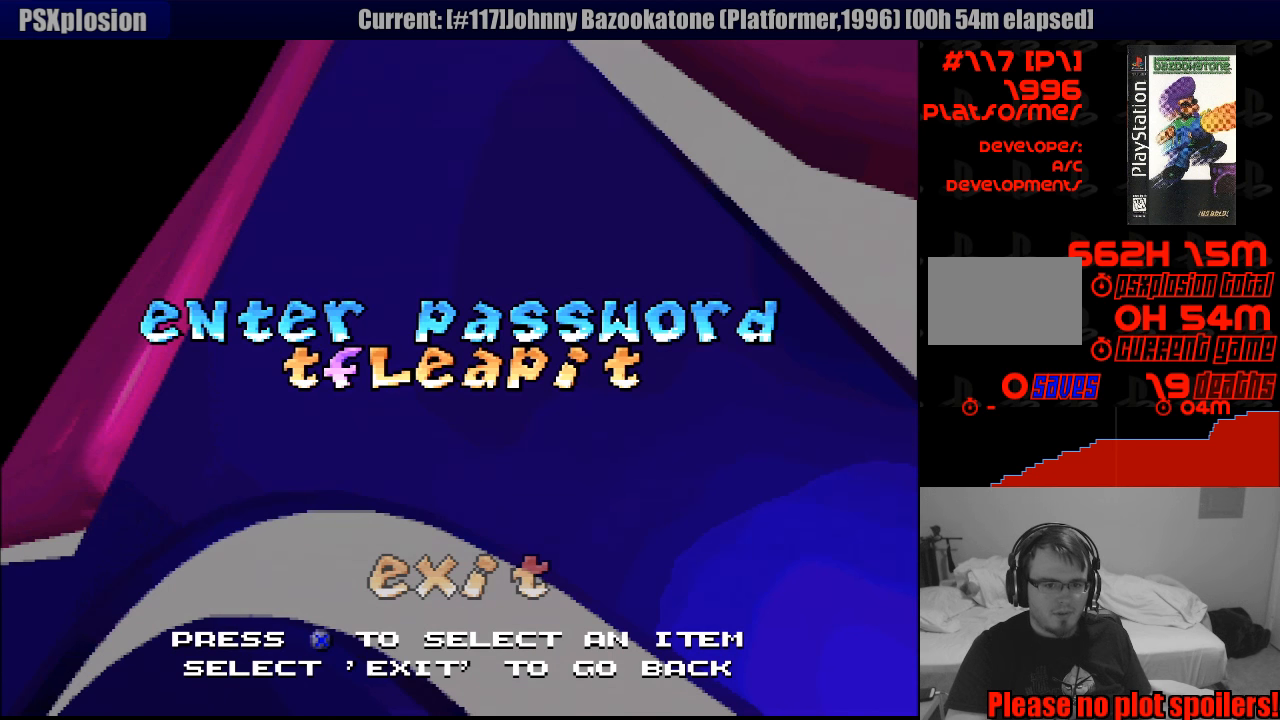
{"buttons": [], "events": []}
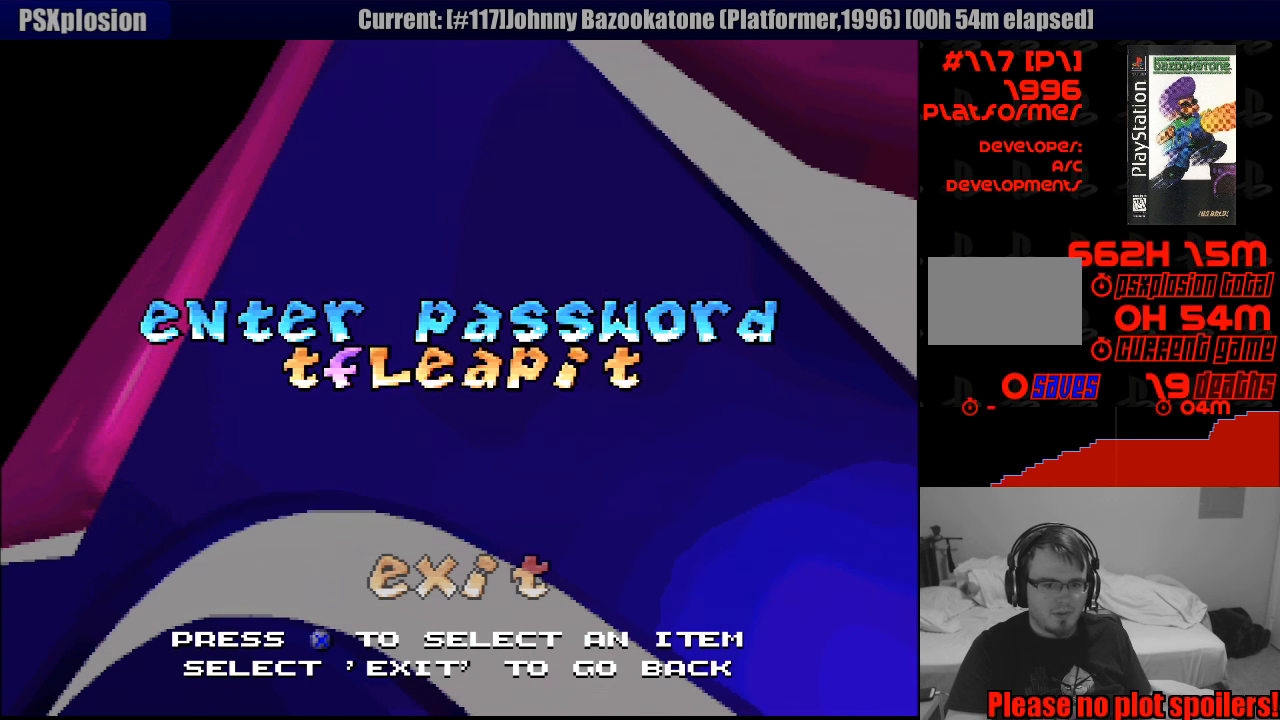
{"buttons": [], "events": [[200, "DPAD_LEFT", "down"], [233, "DPAD_LEFT", "up"], [300, "DPAD_LEFT", "down"], [333, "DPAD_LEFT", "up"], [400, "DPAD_LEFT", "down"], [450, "DPAD_LEFT", "up"]]}
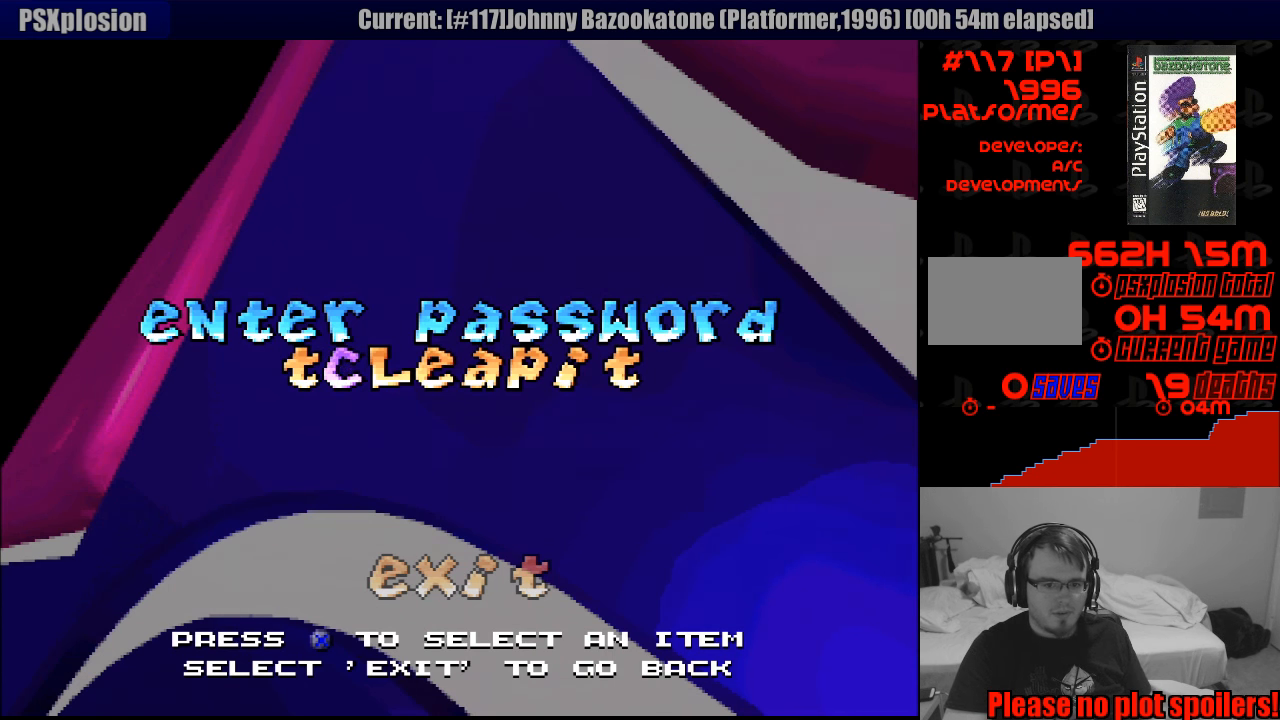
{"buttons": ["DPAD_RIGHT"], "events": [[16, "DPAD_LEFT", "down"], [50, "DPAD_LEFT", "up"], [500, "DPAD_RIGHT", "down"]]}
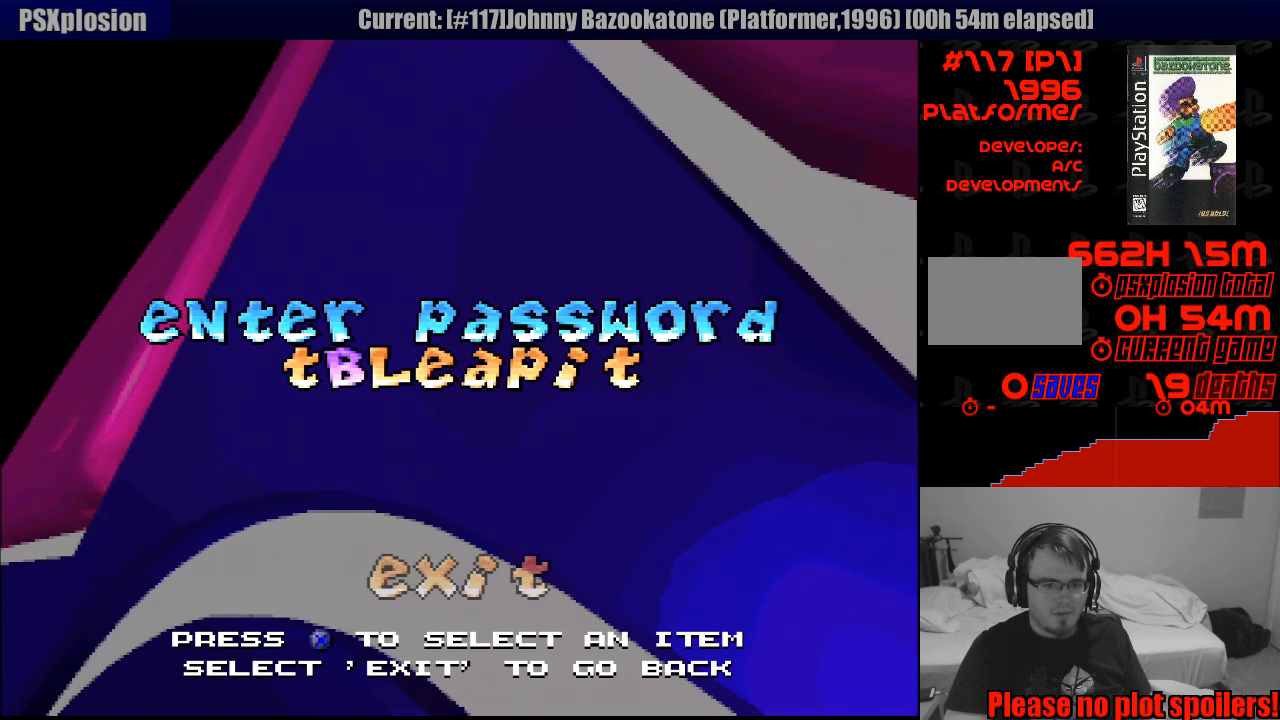
{"buttons": [], "events": [[150, "DPAD_RIGHT", "up"], [183, "DPAD_RIGHT", "down"], [266, "DPAD_RIGHT", "up"], [350, "DPAD_RIGHT", "down"], [433, "DPAD_RIGHT", "up"]]}
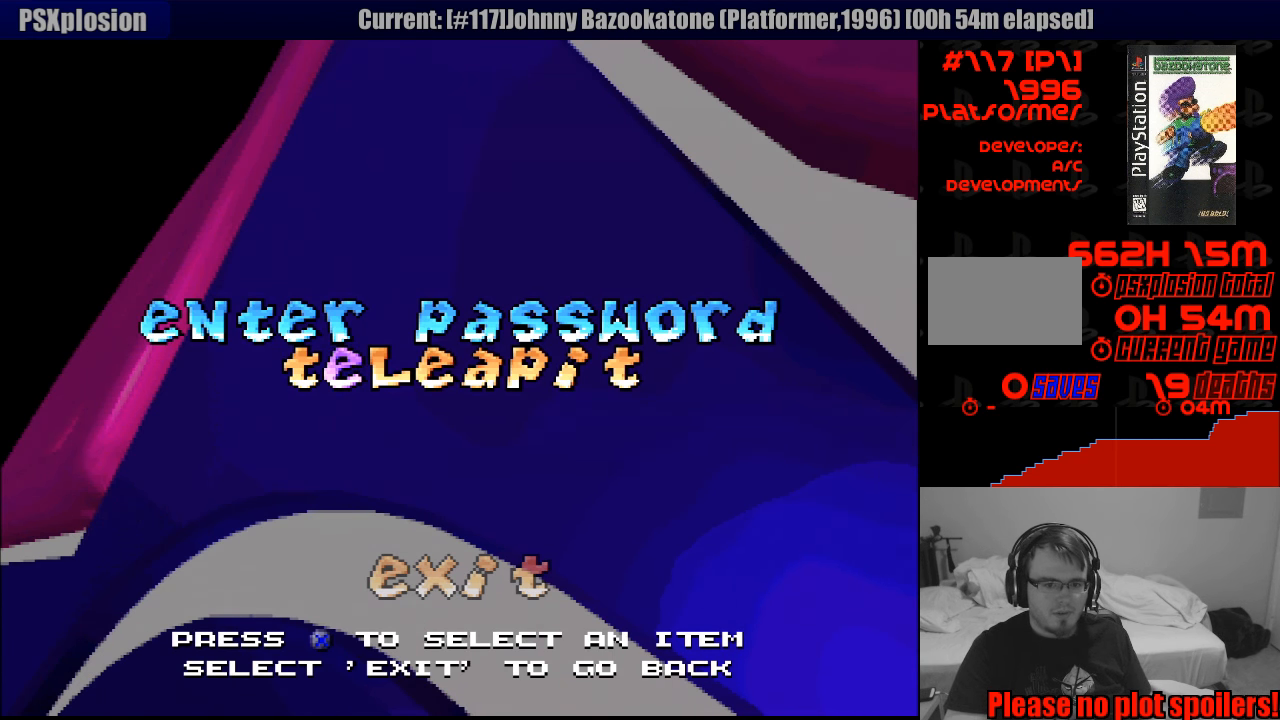
{"buttons": [], "events": [[216, "CROSS", "down"], [300, "CROSS", "up"]]}
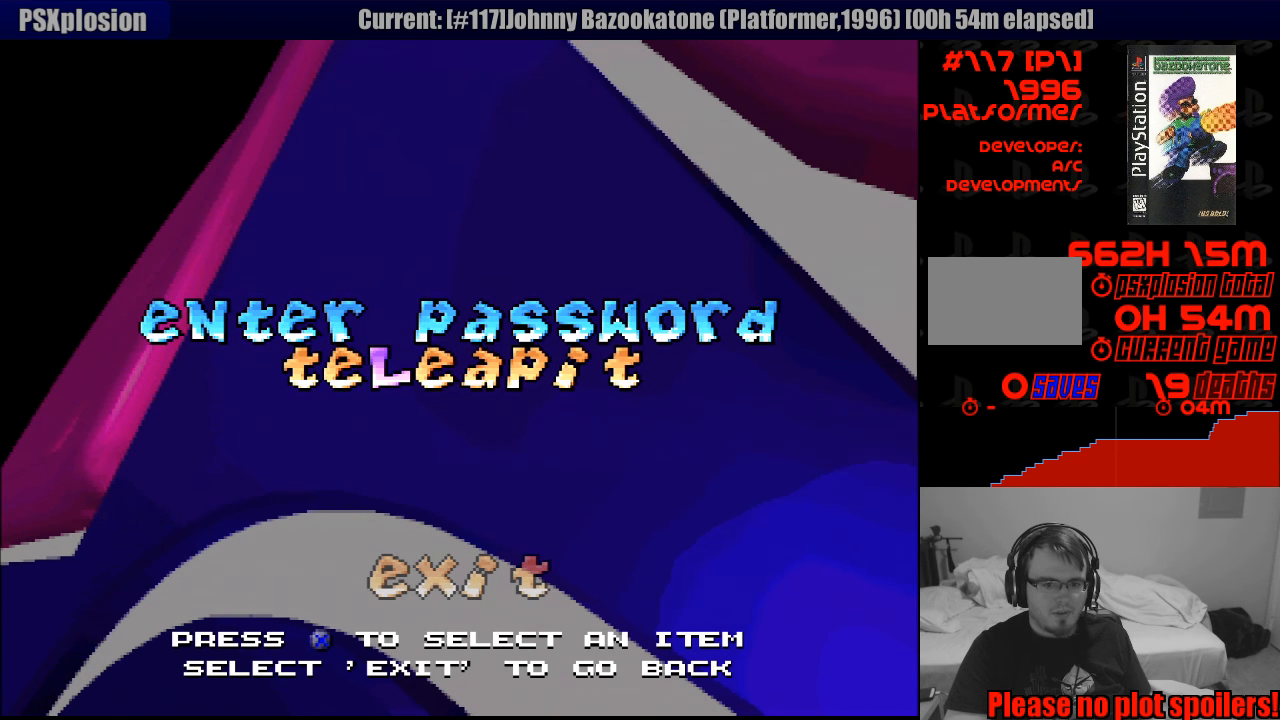
{"buttons": ["DPAD_LEFT"], "events": [[83, "DPAD_LEFT", "down"], [150, "DPAD_LEFT", "up"], [250, "DPAD_LEFT", "down"], [283, "DPAD_LEFT", "up"], [366, "DPAD_LEFT", "down"], [433, "DPAD_LEFT", "up"], [500, "DPAD_LEFT", "down"]]}
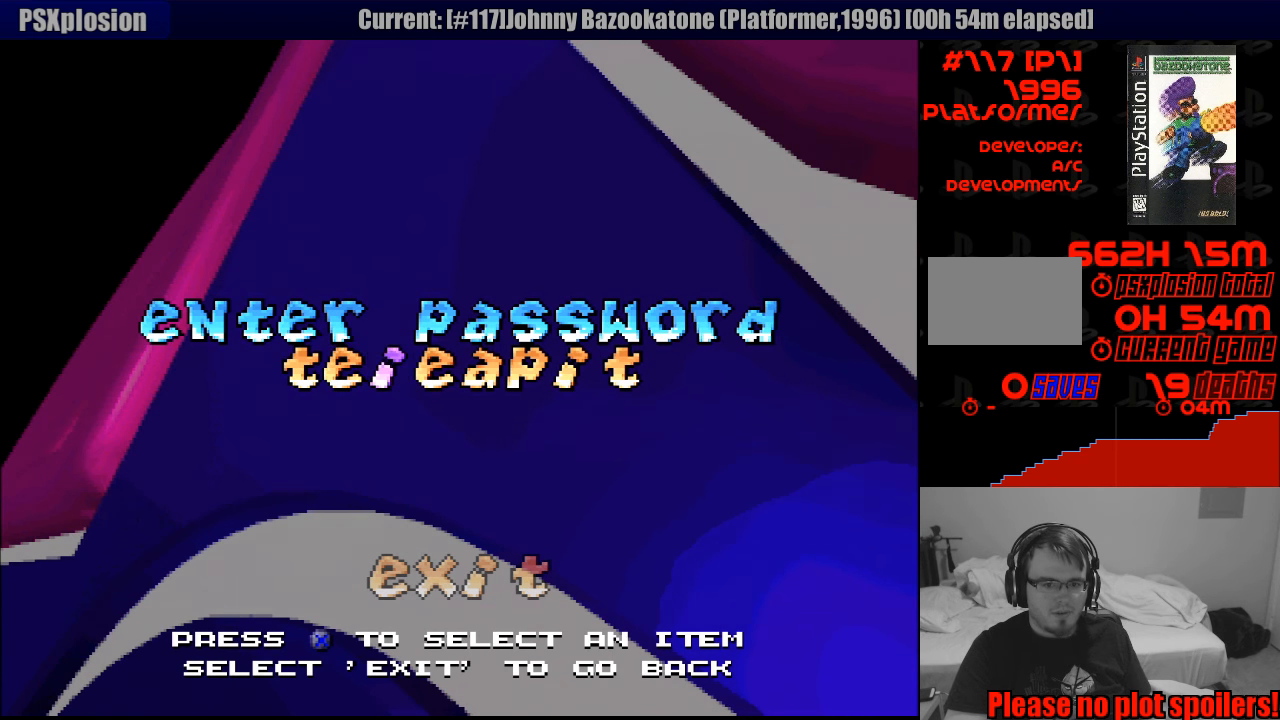
{"buttons": [], "events": [[83, "DPAD_LEFT", "up"], [150, "DPAD_LEFT", "down"], [200, "DPAD_LEFT", "up"], [266, "DPAD_LEFT", "down"], [350, "DPAD_LEFT", "up"], [416, "DPAD_LEFT", "down"], [483, "DPAD_LEFT", "up"]]}
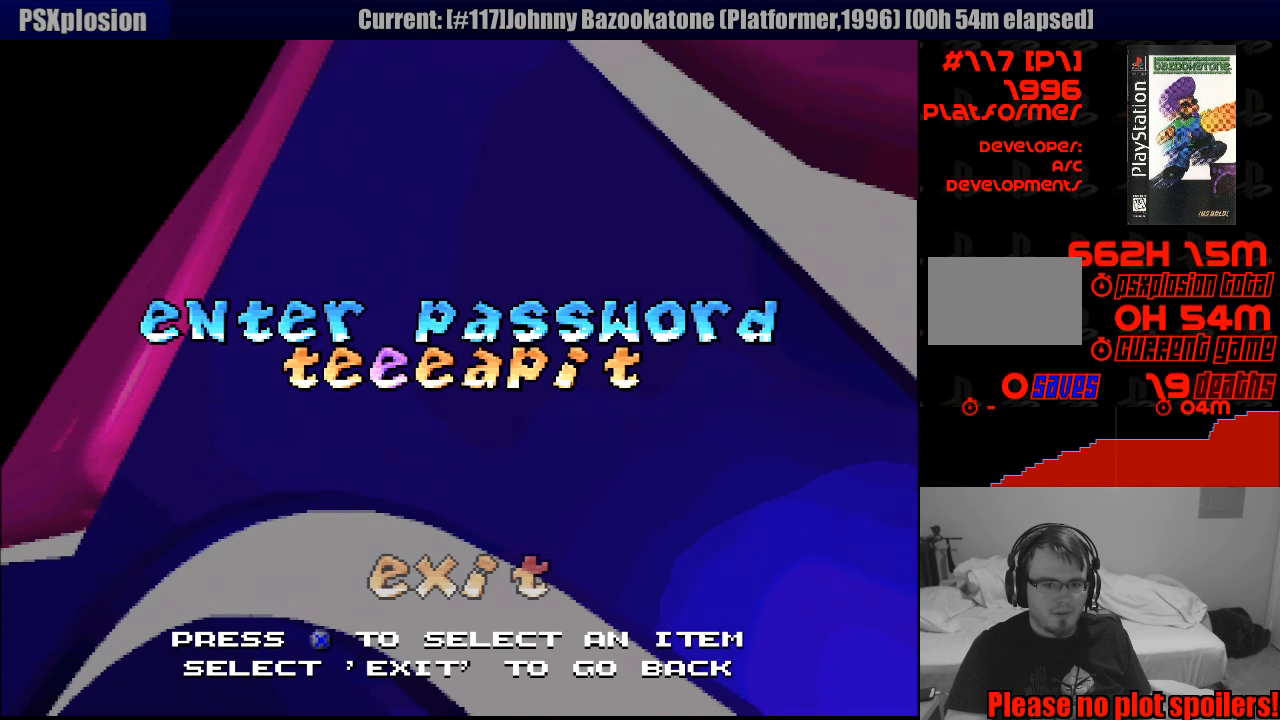
{"buttons": ["DPAD_LEFT"], "events": [[66, "DPAD_LEFT", "down"], [116, "DPAD_LEFT", "up"], [200, "DPAD_LEFT", "down"], [266, "DPAD_LEFT", "up"], [350, "DPAD_LEFT", "down"], [416, "DPAD_LEFT", "up"], [500, "DPAD_LEFT", "down"]]}
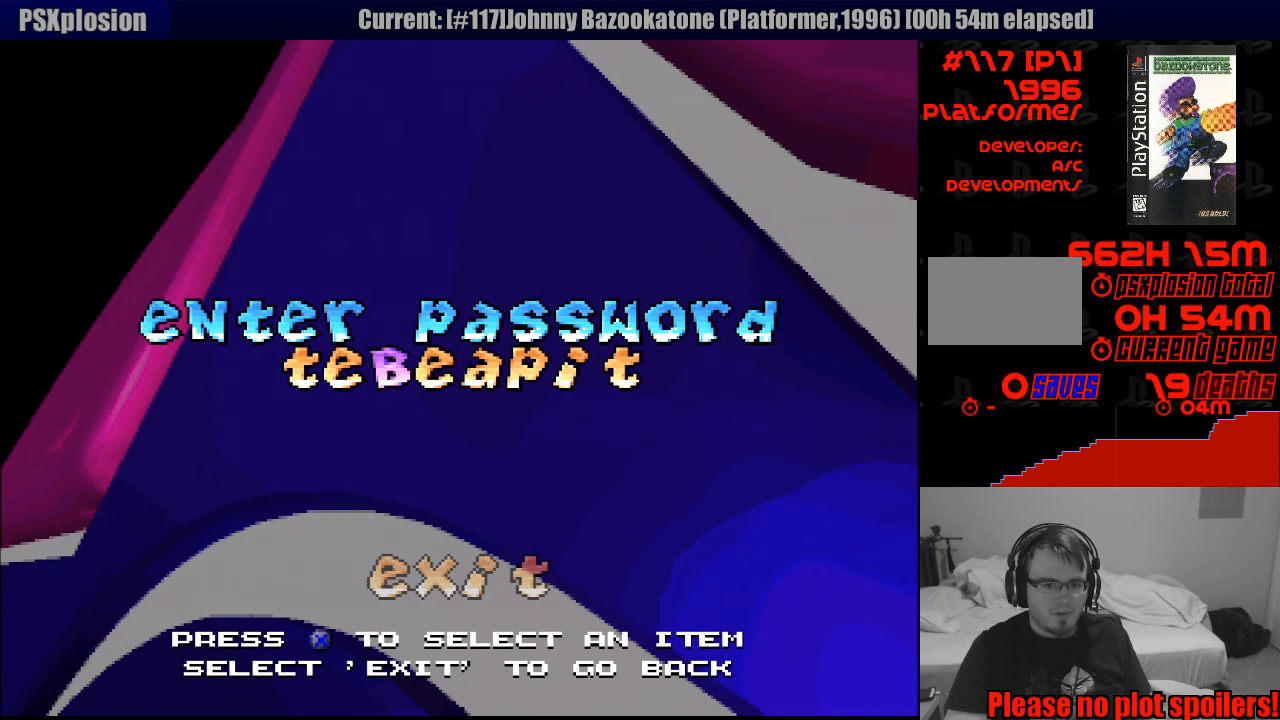
{"buttons": ["CROSS"], "events": [[66, "DPAD_LEFT", "up"], [400, "CROSS", "down"]]}
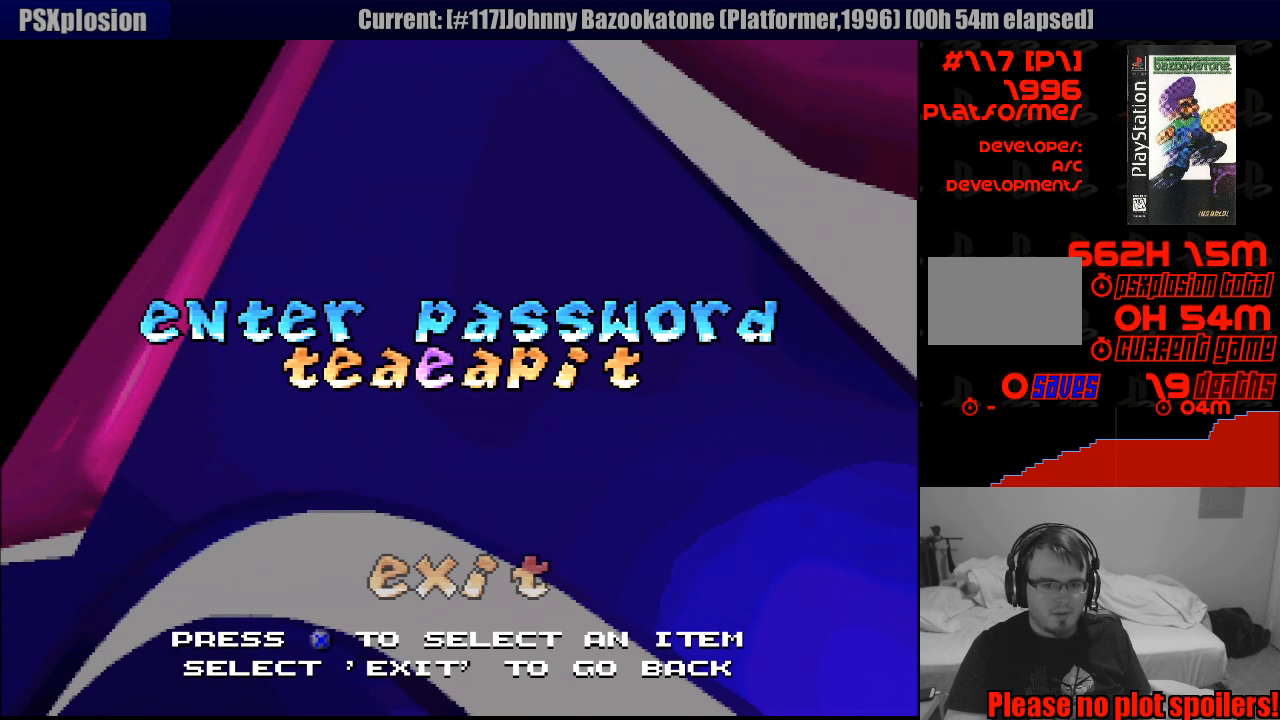
{"buttons": [], "events": [[16, "CROSS", "up"]]}
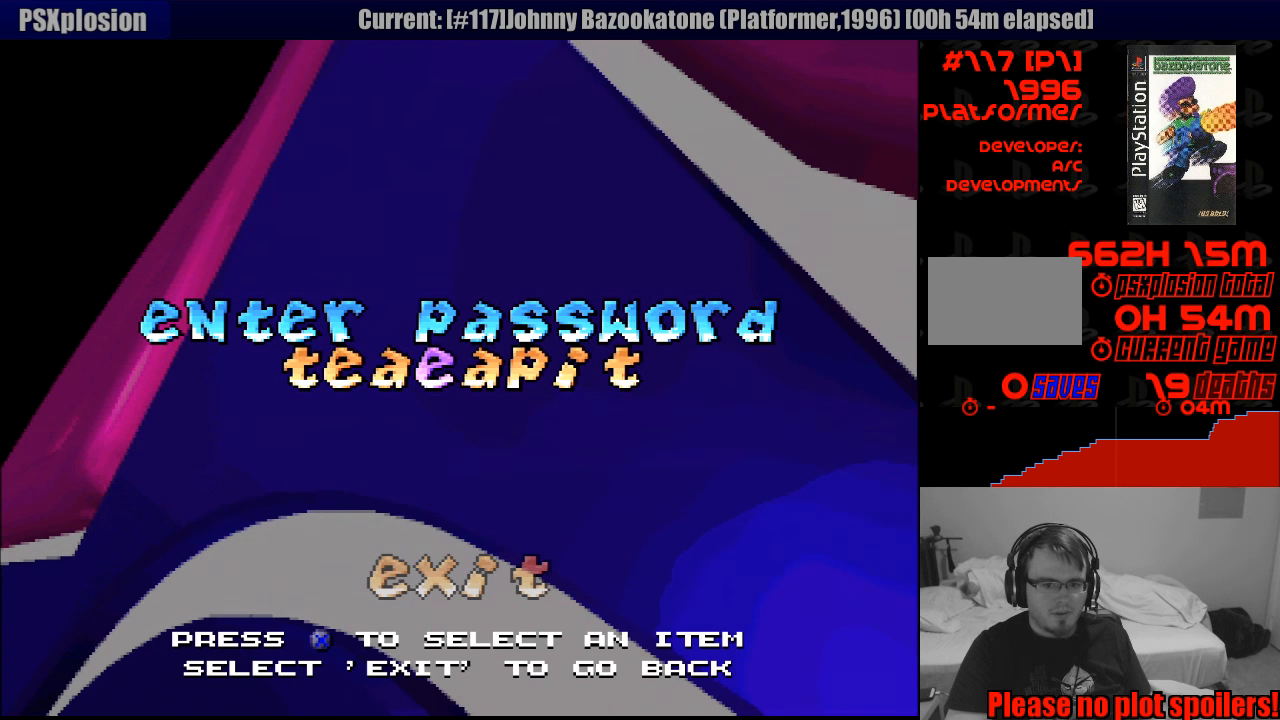
{"buttons": ["DPAD_LEFT"], "events": [[100, "DPAD_LEFT", "down"], [167, "DPAD_LEFT", "up"], [333, "DPAD_LEFT", "down"], [400, "DPAD_LEFT", "up"], [450, "DPAD_LEFT", "down"]]}
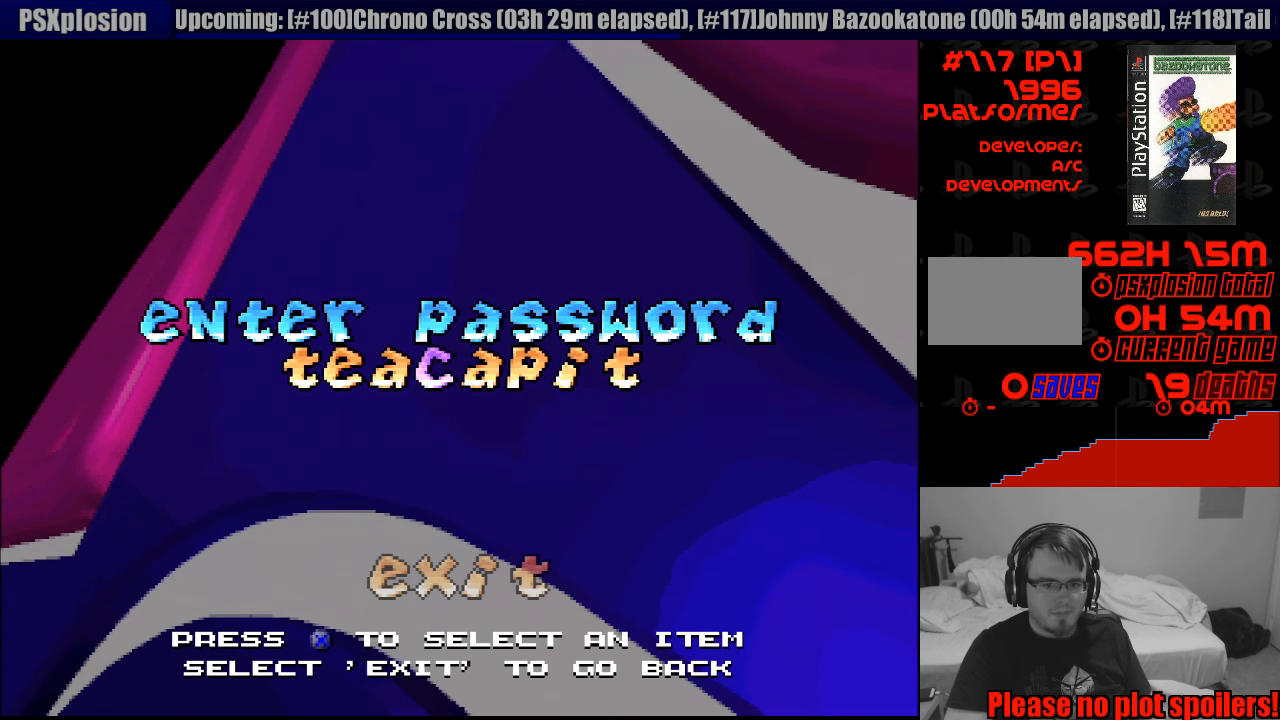
{"buttons": ["DPAD_LEFT"], "events": [[67, "DPAD_LEFT", "up"], [133, "DPAD_LEFT", "down"], [183, "DPAD_LEFT", "up"], [250, "DPAD_LEFT", "down"], [283, "DPAD_LEFT", "up"], [317, "DPAD_LEFT", "down"], [367, "DPAD_LEFT", "up"], [433, "DPAD_LEFT", "down"], [450, "DPAD_LEFT", "up"], [500, "DPAD_LEFT", "down"]]}